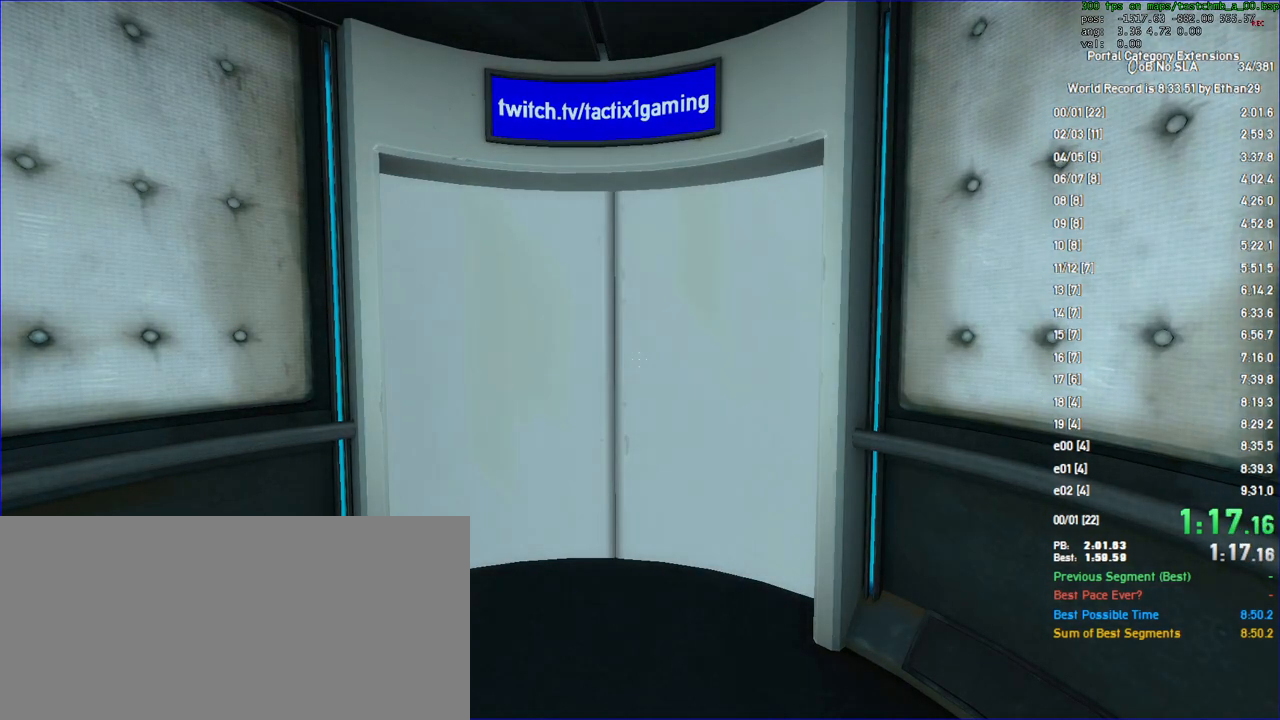
Gameplay with keyboard and mouse; each line is a JSON object with the keys and mouse buttons held at the frame after it. "events" lists presses ("down") and releases ("up") of "a", "auto", "d", "duck", "f", "fun", "jump", "jump2", "lg", "load", "load01", "ppnf", "reset", "s", "save", "sens", "sl", "space", "td", "tduck", "use", "w", "x", "mouse_left", "mouse_wheel" and "mouse_right" between this image and that frame as [ms after this image, input, new state], when the widget could be followed in between. "mouse_left", "mouse_wheel", "mouse_right" = the "left", "wheel", "right" buttons of the "mouse" list. No other keys are recorded. "wheel" means that the mouse wheel is clicked or scrolled. Key names are as the overlay labels them; some are game actions (e.g. jump) rather than physical keys. Not read: mouse_move other_keys.
{"keys": [], "mouse": [], "events": [[100, "mouse_right", "down"], [200, "mouse_right", "up"]]}
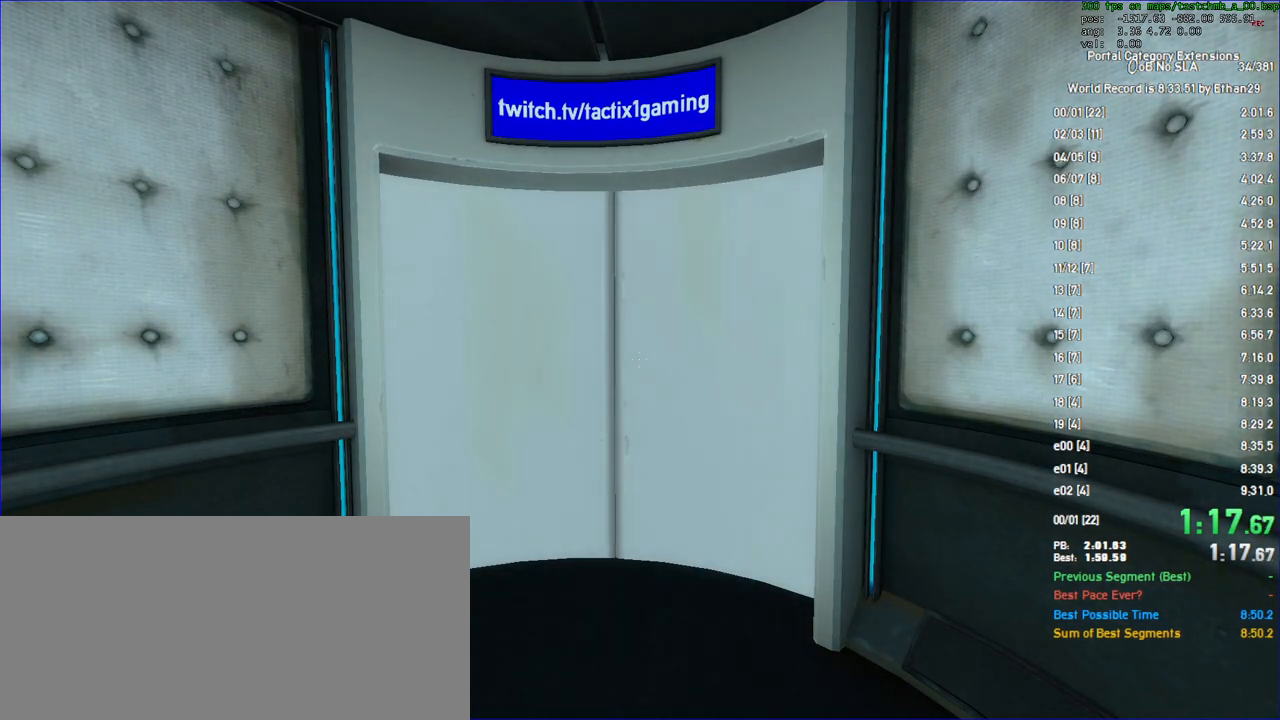
{"keys": [], "mouse": [], "events": []}
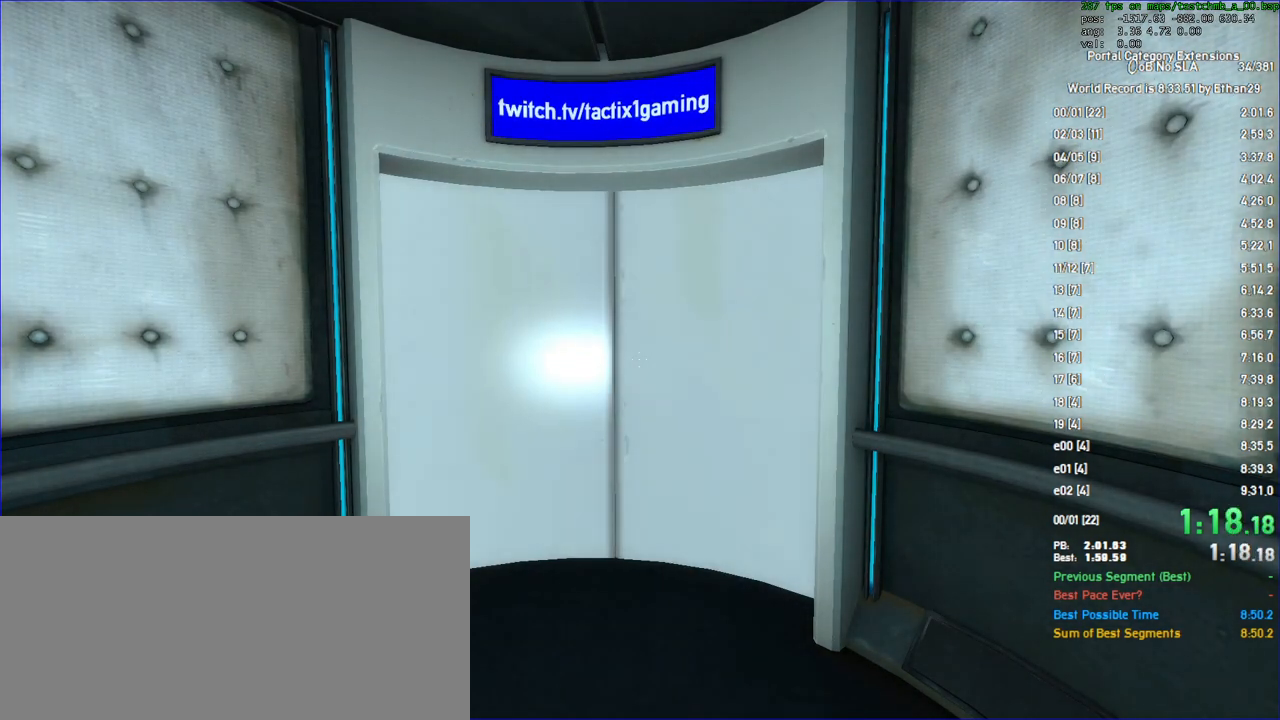
{"keys": [], "mouse": ["left"], "events": [[400, "mouse_left", "down"]]}
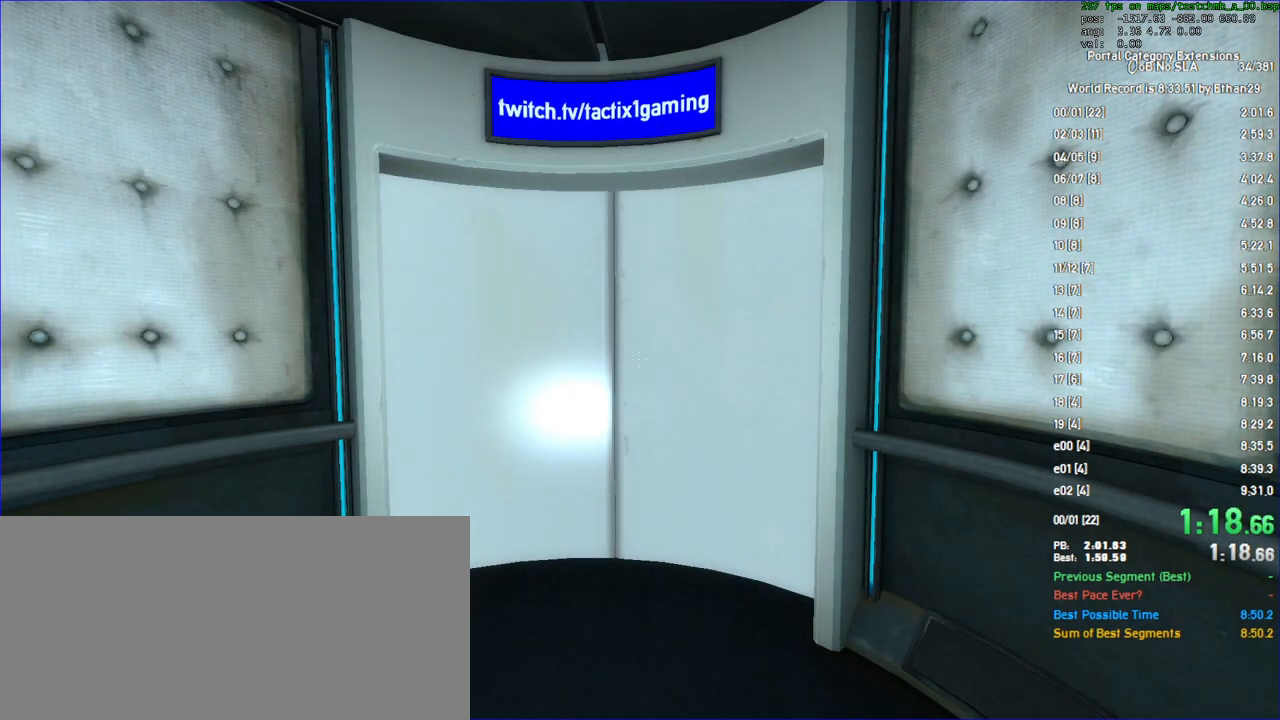
{"keys": [], "mouse": [], "events": [[33, "mouse_left", "up"]]}
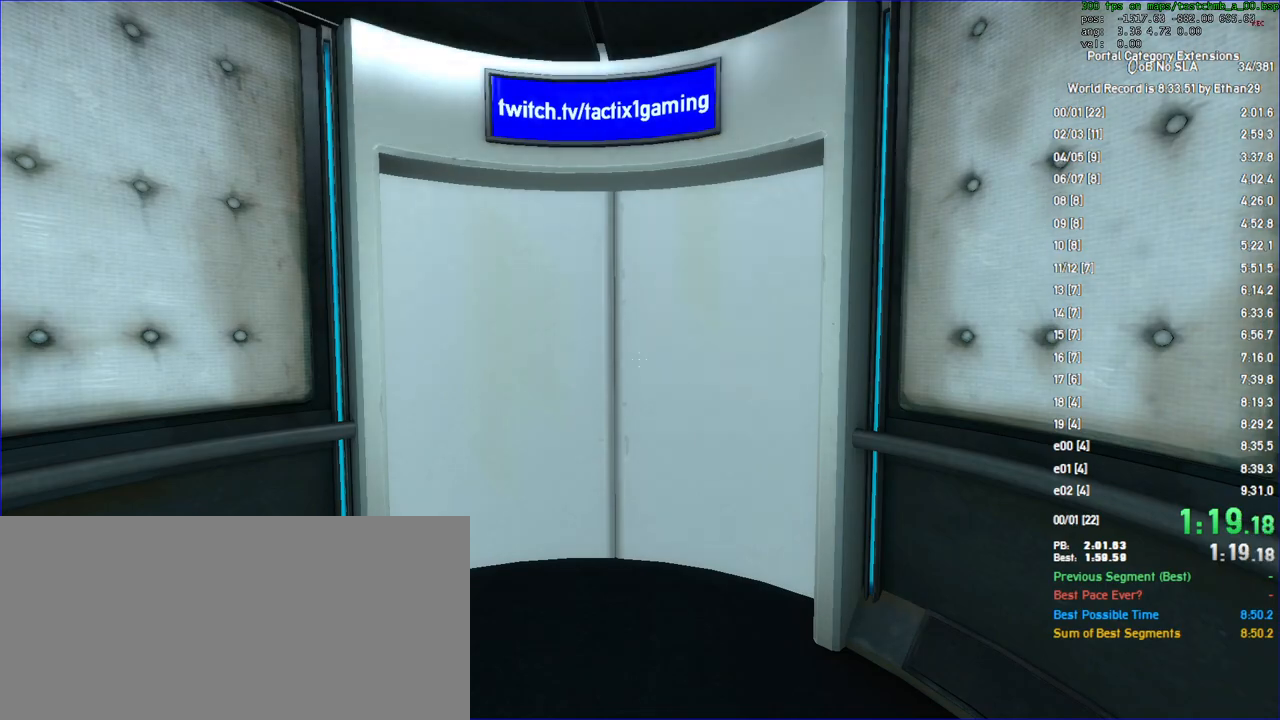
{"keys": [], "mouse": [], "events": [[67, "mouse_left", "down"], [133, "mouse_left", "up"]]}